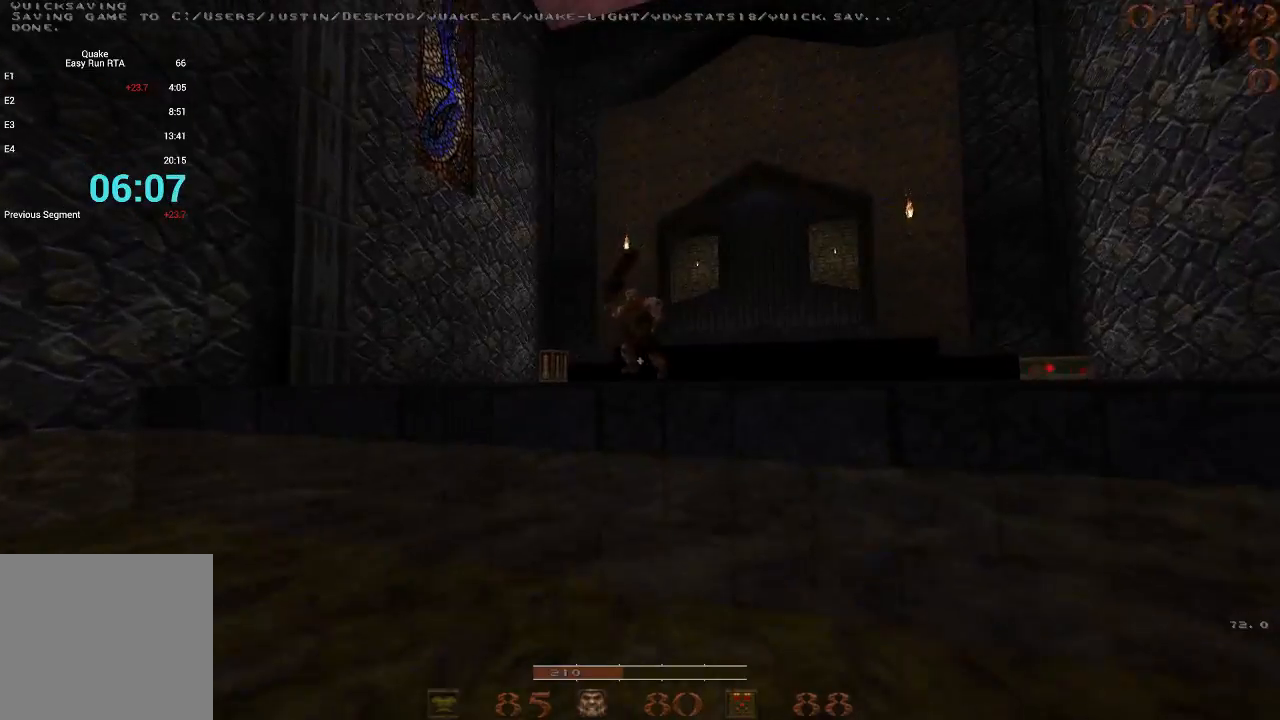
Gameplay with keyboard; each line is a JSON object with the keys held at the frame after it. "events" lists presses ("down") and releases ("up") of "1", "2", "3", "4", "5", "a", "b", "c", "d", "e", "f", "g", "q", "r", "s", "shift", "space", "t", "tab", "v", "w", "x" and "z" between this image and that frame as [ms after this image, input, new state], when the widget could be followed in between. No other keys are recorded. Mouse input is not recorded.
{"keys": ["d", "space", "w"], "events": [[17, "d", "down"], [200, "w", "up"], [400, "w", "down"], [450, "space", "down"]]}
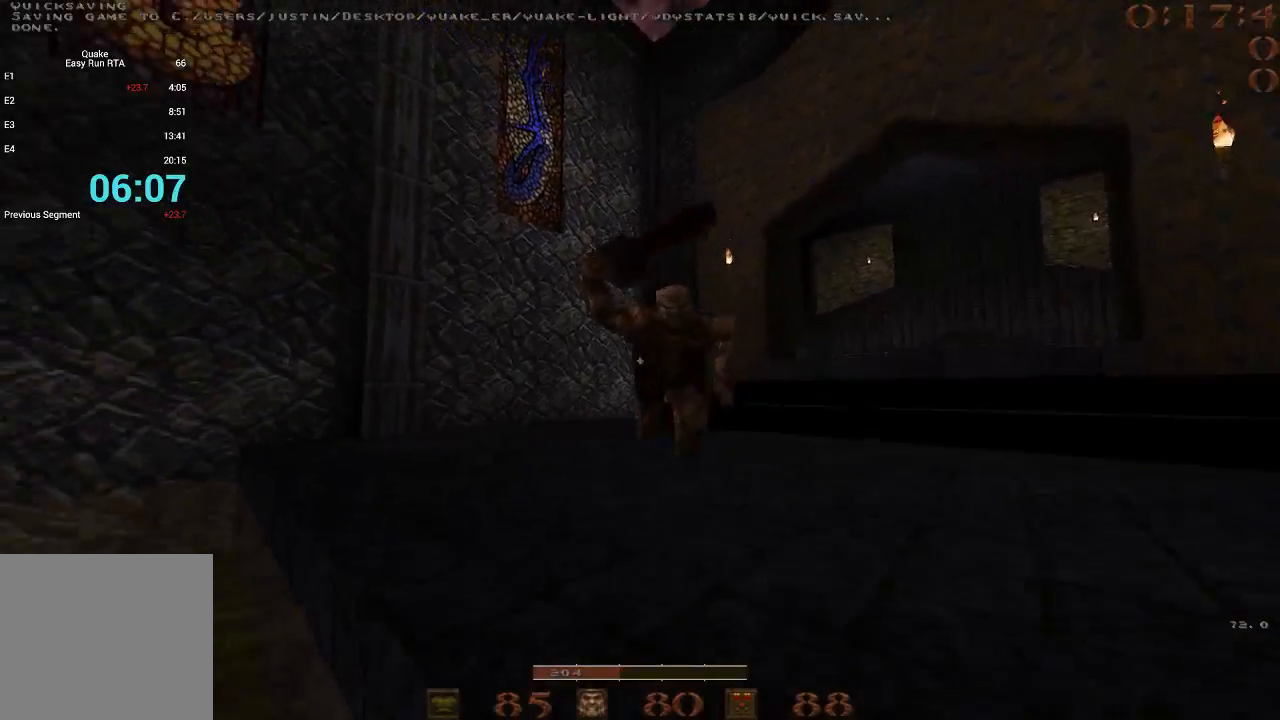
{"keys": ["d"], "events": [[133, "space", "up"], [217, "w", "up"]]}
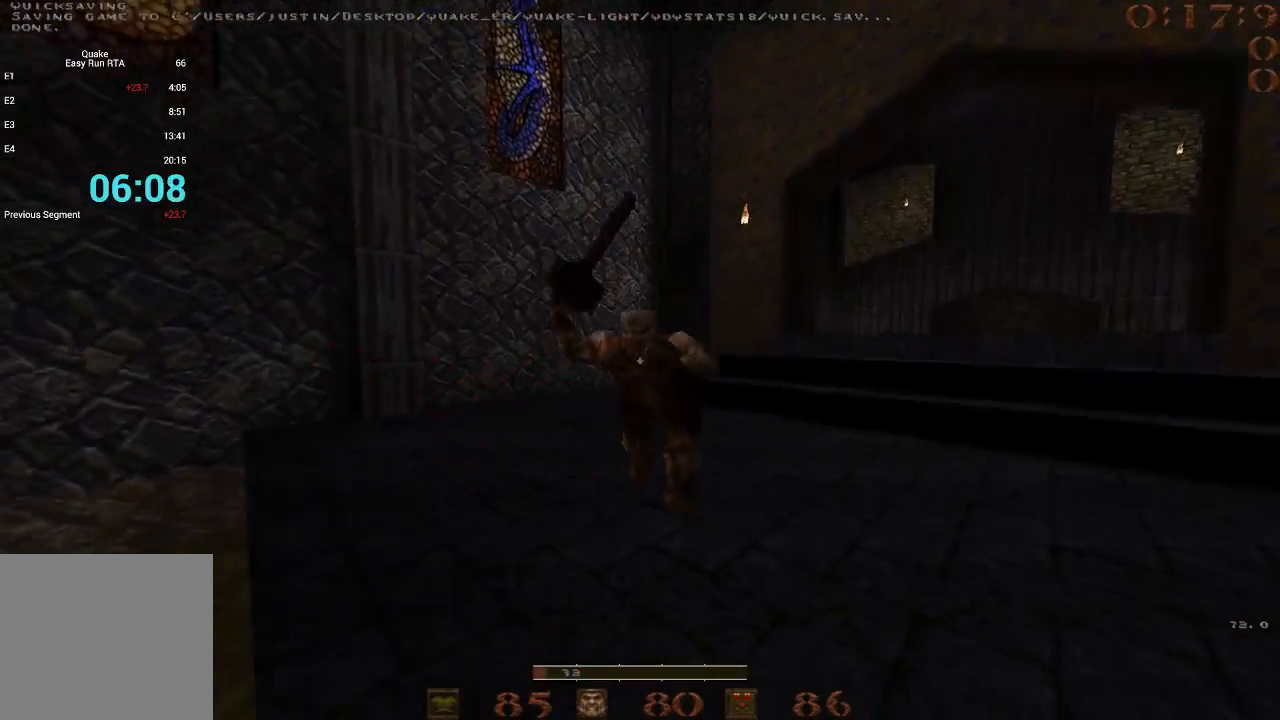
{"keys": ["a", "w"], "events": [[333, "w", "down"], [417, "a", "down"], [417, "d", "up"]]}
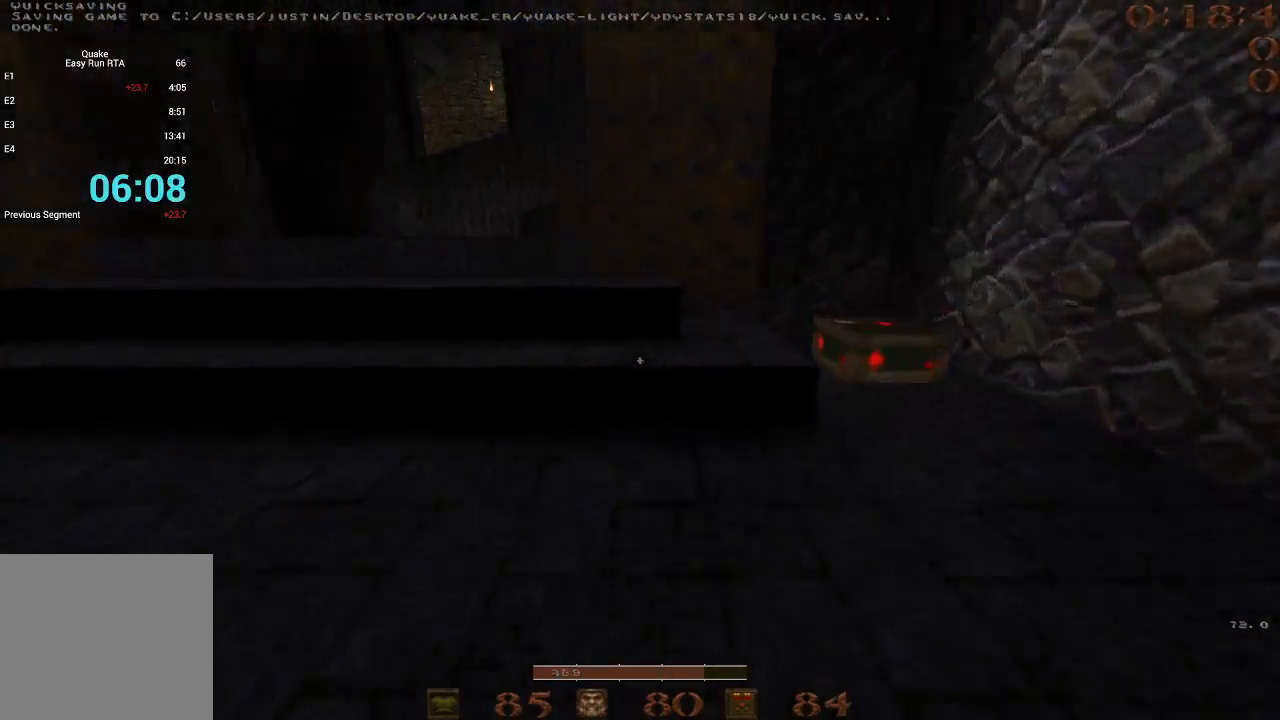
{"keys": ["w"], "events": [[67, "space", "down"], [117, "w", "up"], [200, "space", "up"], [350, "w", "down"], [400, "a", "up"]]}
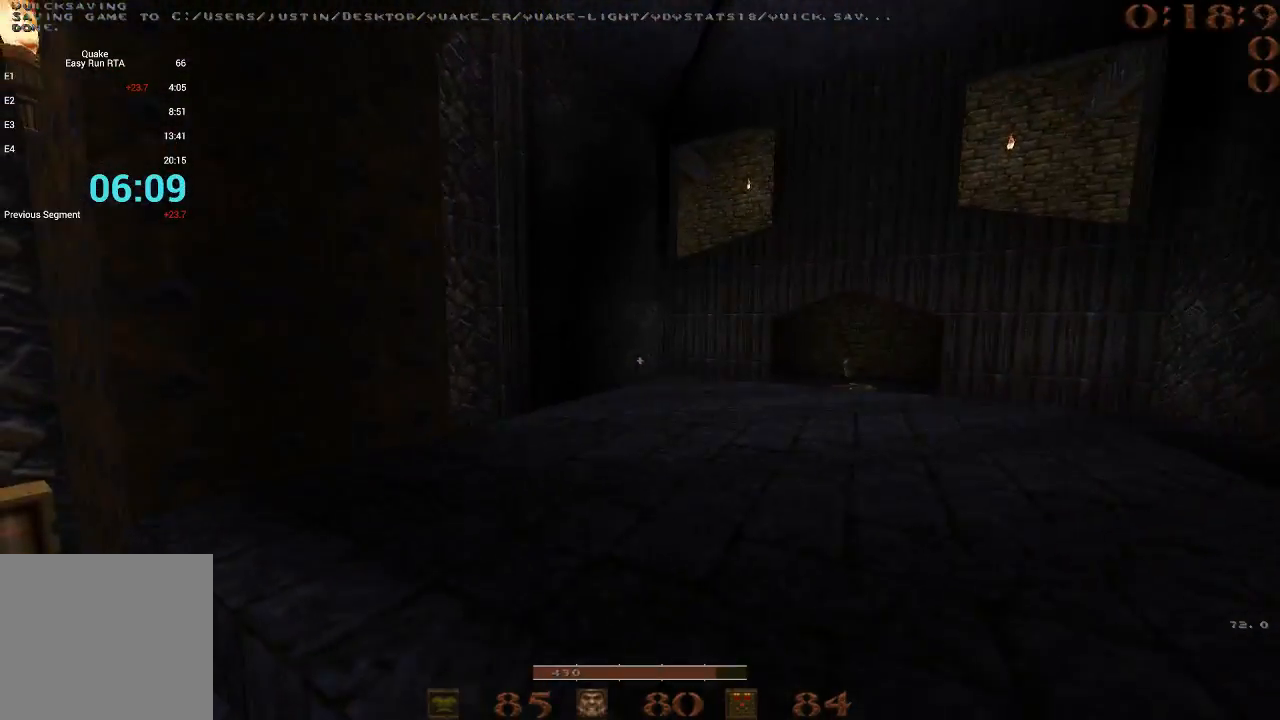
{"keys": ["a", "space", "w"], "events": [[83, "d", "down"], [267, "d", "up"], [317, "a", "down"], [450, "space", "down"]]}
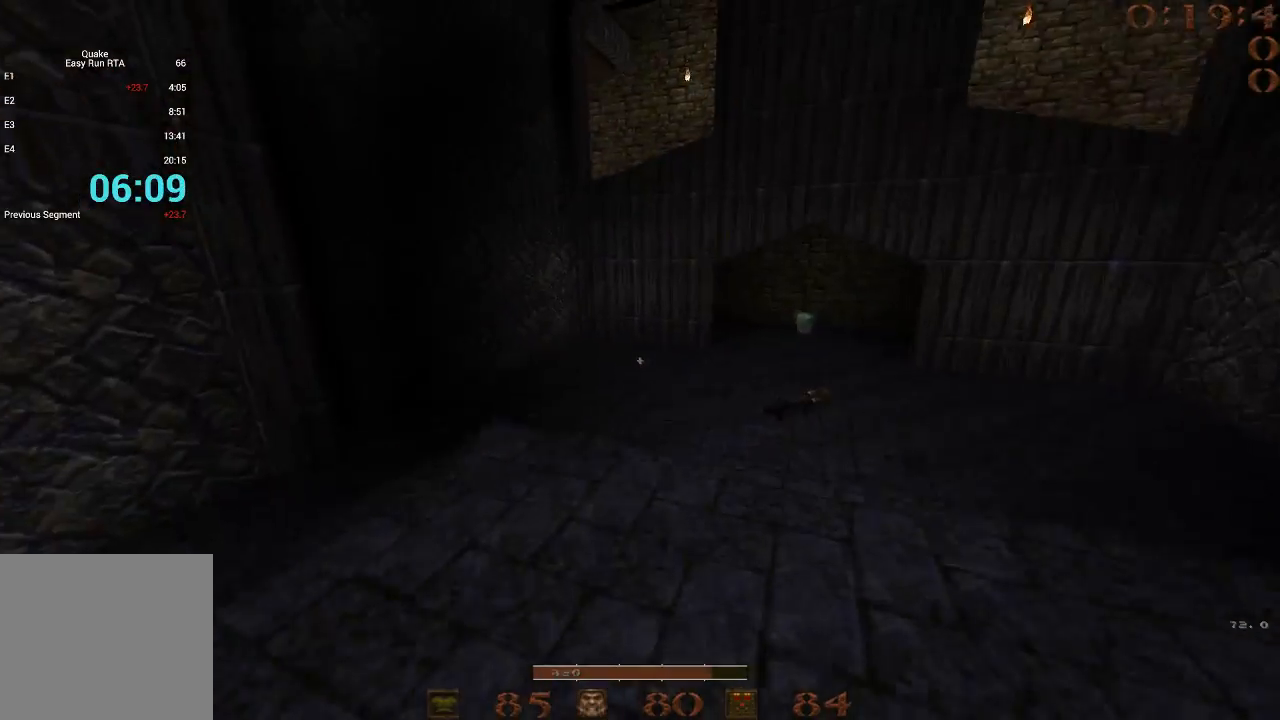
{"keys": ["s"], "events": [[100, "d", "down"], [100, "space", "up"], [100, "w", "up"], [133, "a", "up"], [333, "d", "up"], [417, "s", "down"]]}
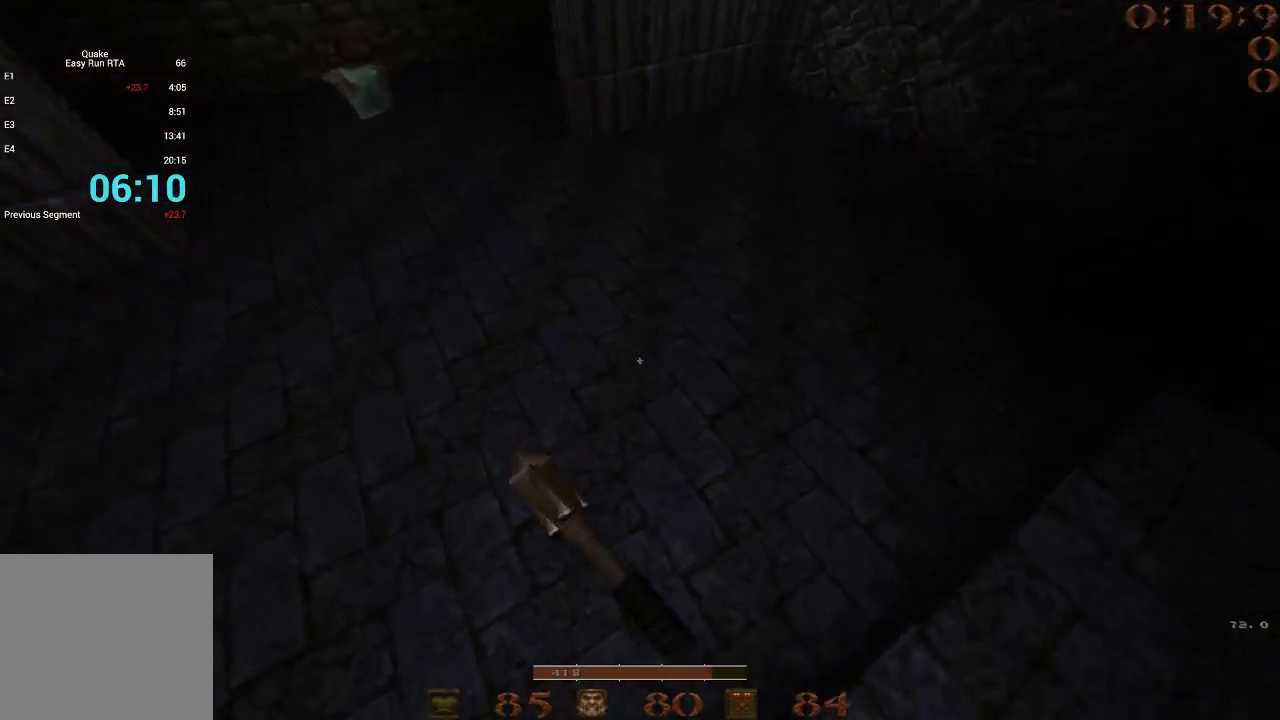
{"keys": [], "events": [[100, "q", "down"], [200, "q", "up"], [483, "s", "up"]]}
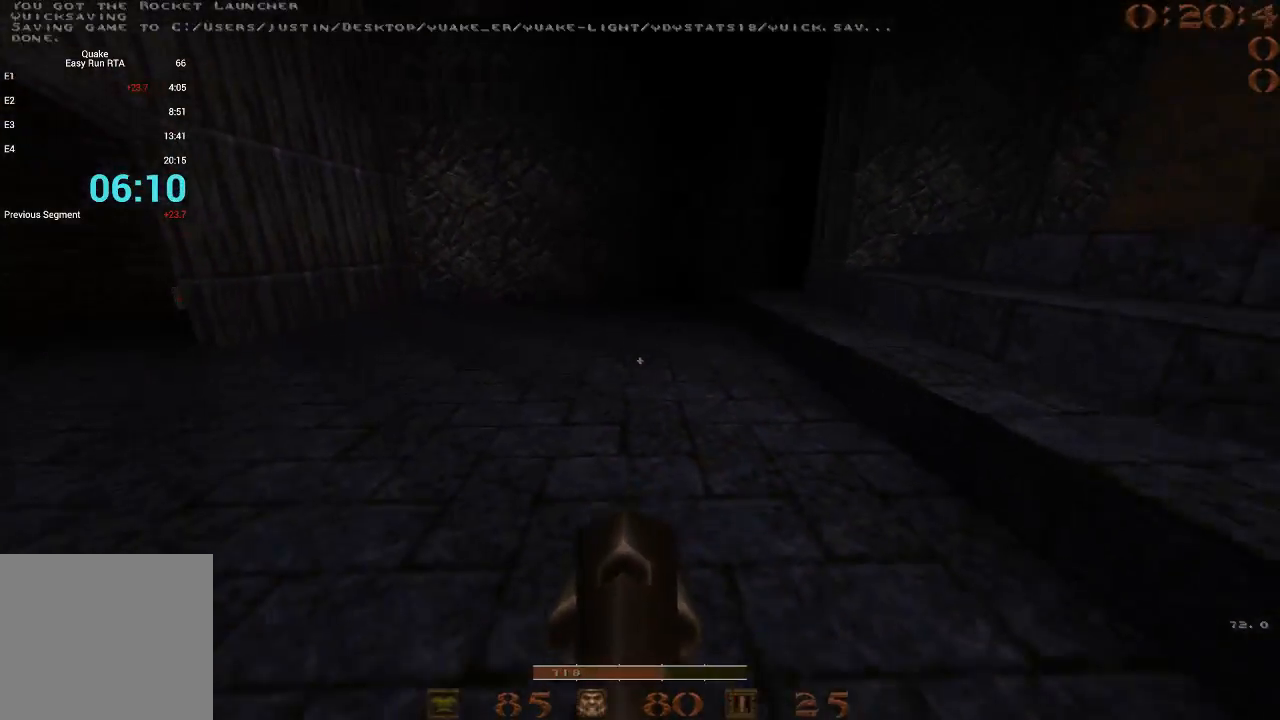
{"keys": ["d"], "events": [[83, "w", "down"], [217, "a", "down"], [217, "w", "up"], [267, "space", "down"], [350, "space", "up"], [400, "a", "up"], [450, "d", "down"]]}
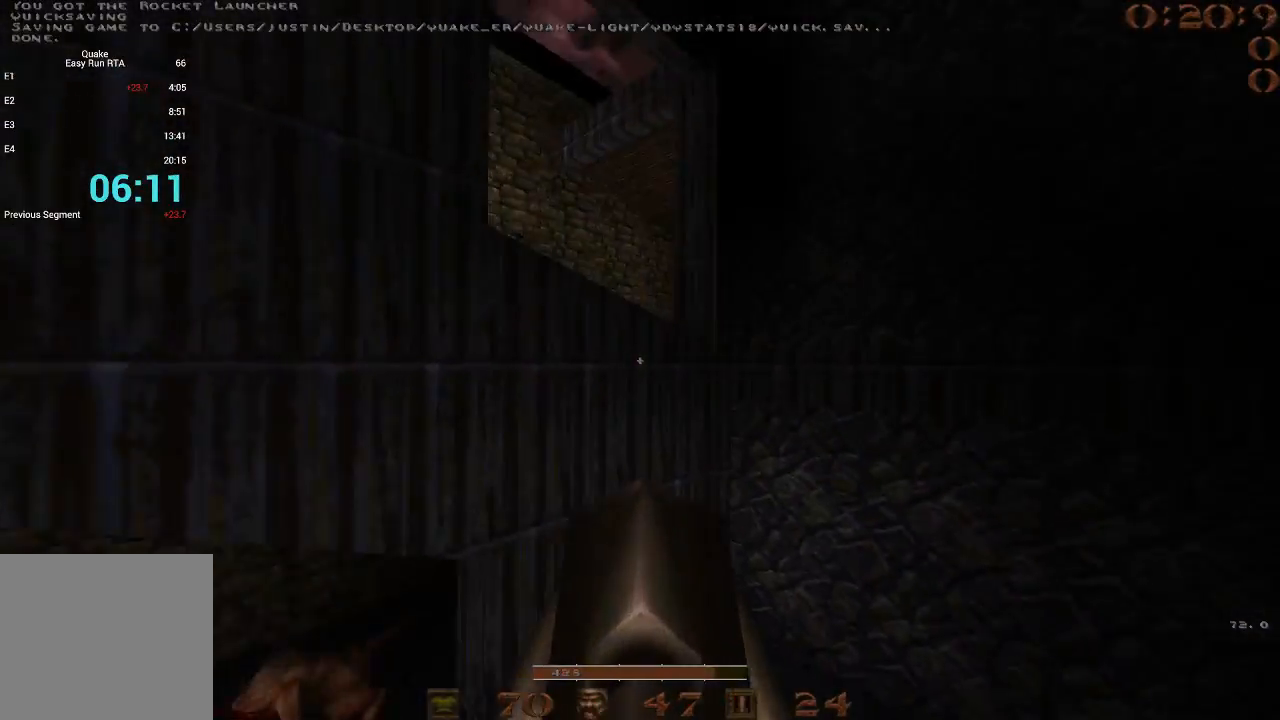
{"keys": ["a"], "events": [[100, "a", "down"], [100, "d", "up"], [333, "d", "down"], [367, "a", "up"], [417, "a", "down"], [467, "d", "up"]]}
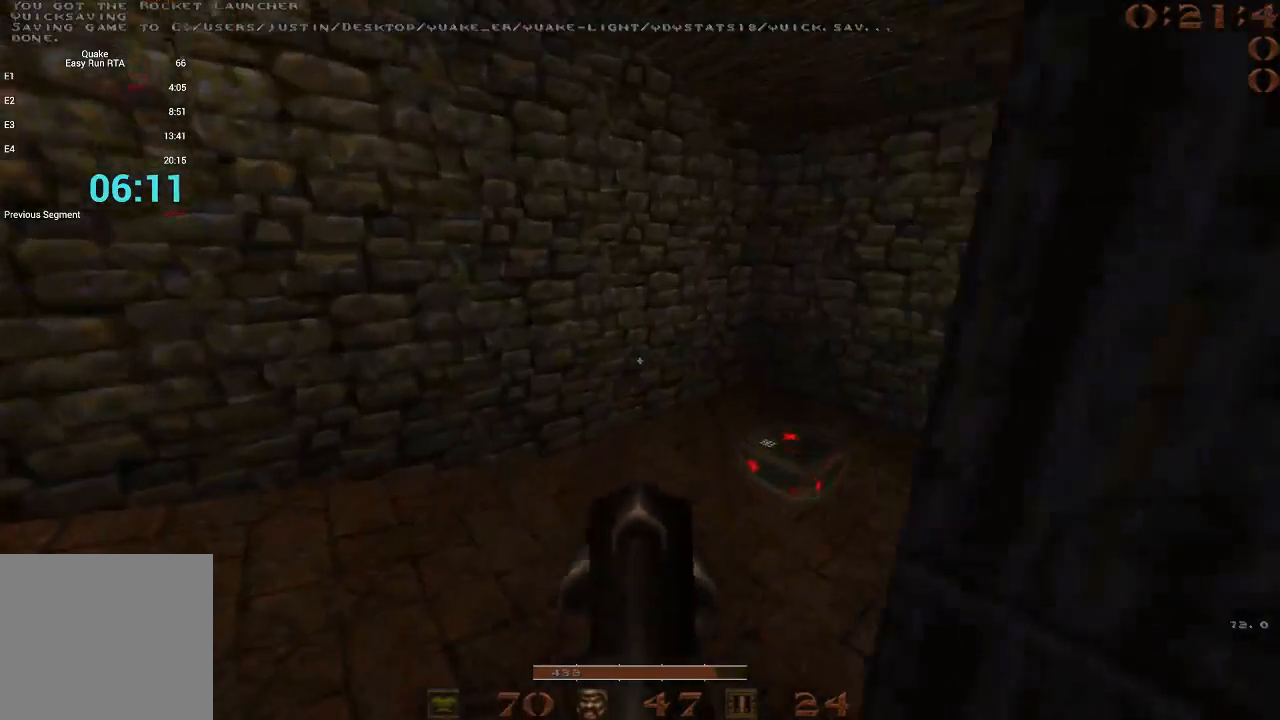
{"keys": ["d", "space"], "events": [[100, "a", "up"], [100, "d", "down"], [250, "space", "down"]]}
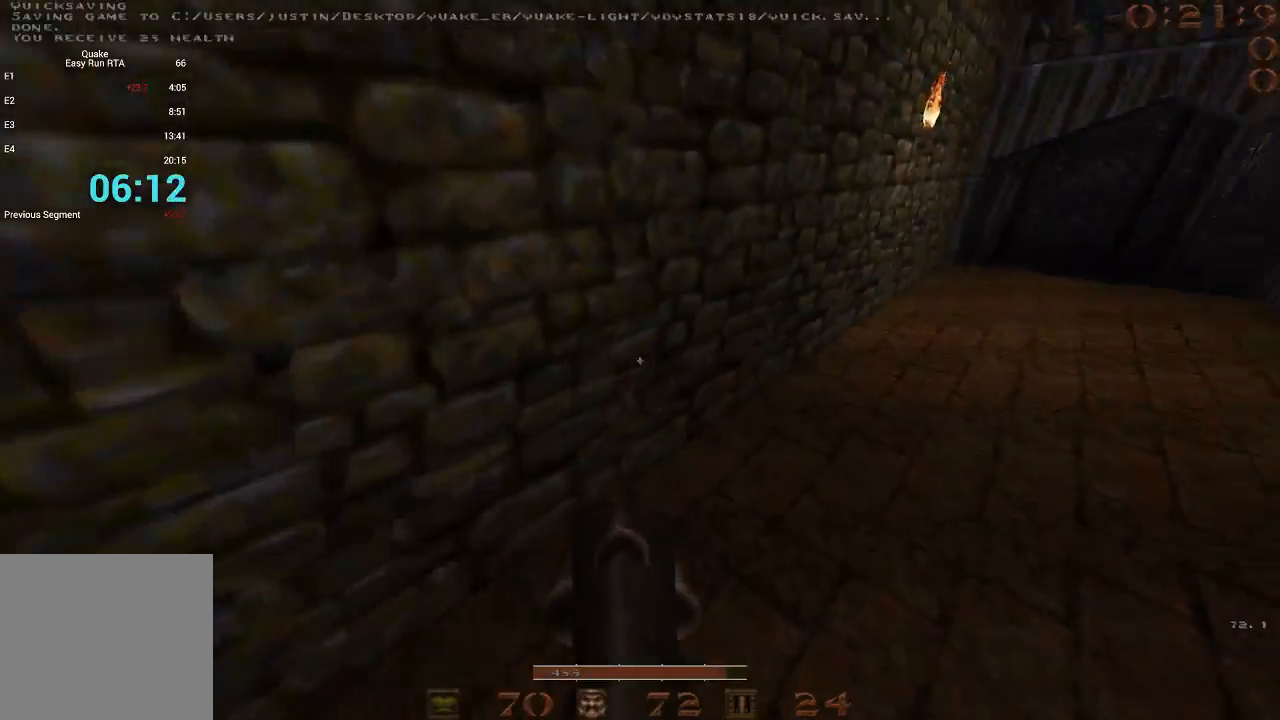
{"keys": ["a", "space"], "events": [[167, "space", "up"], [350, "a", "down"], [400, "d", "up"], [450, "space", "down"]]}
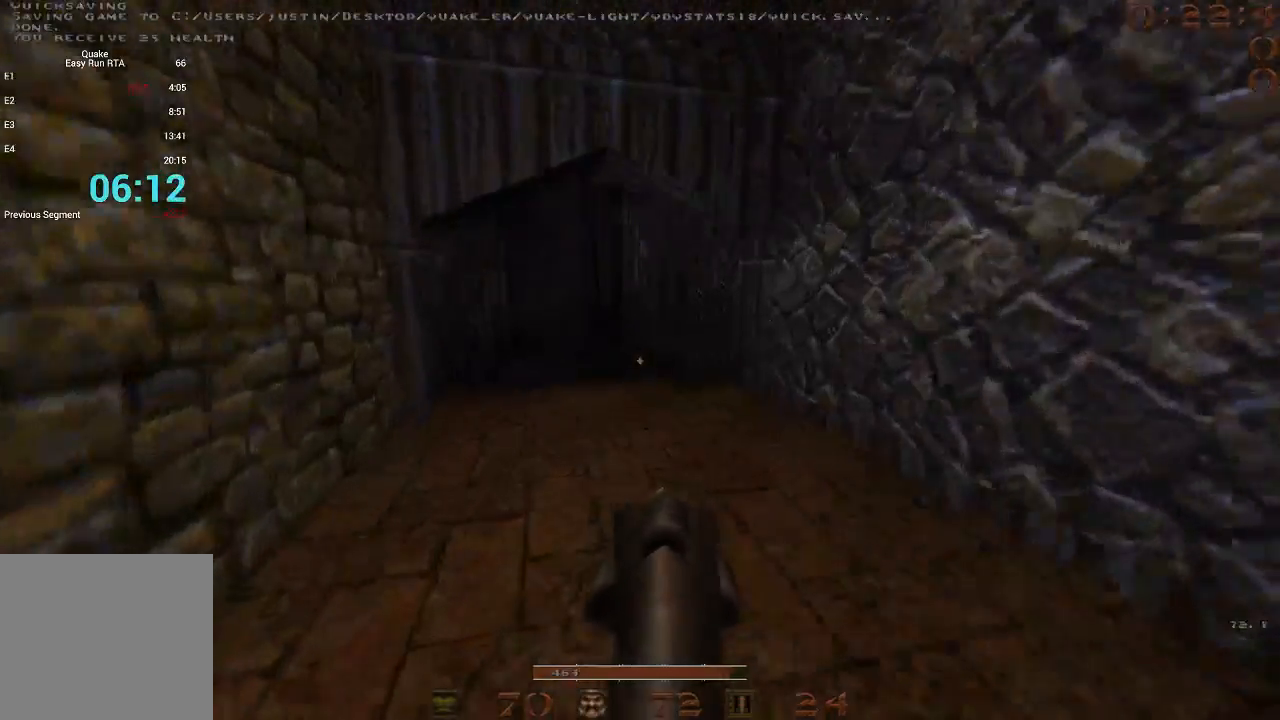
{"keys": ["a"], "events": [[83, "a", "up"], [83, "d", "down"], [183, "a", "down"], [183, "space", "up"], [233, "d", "up"]]}
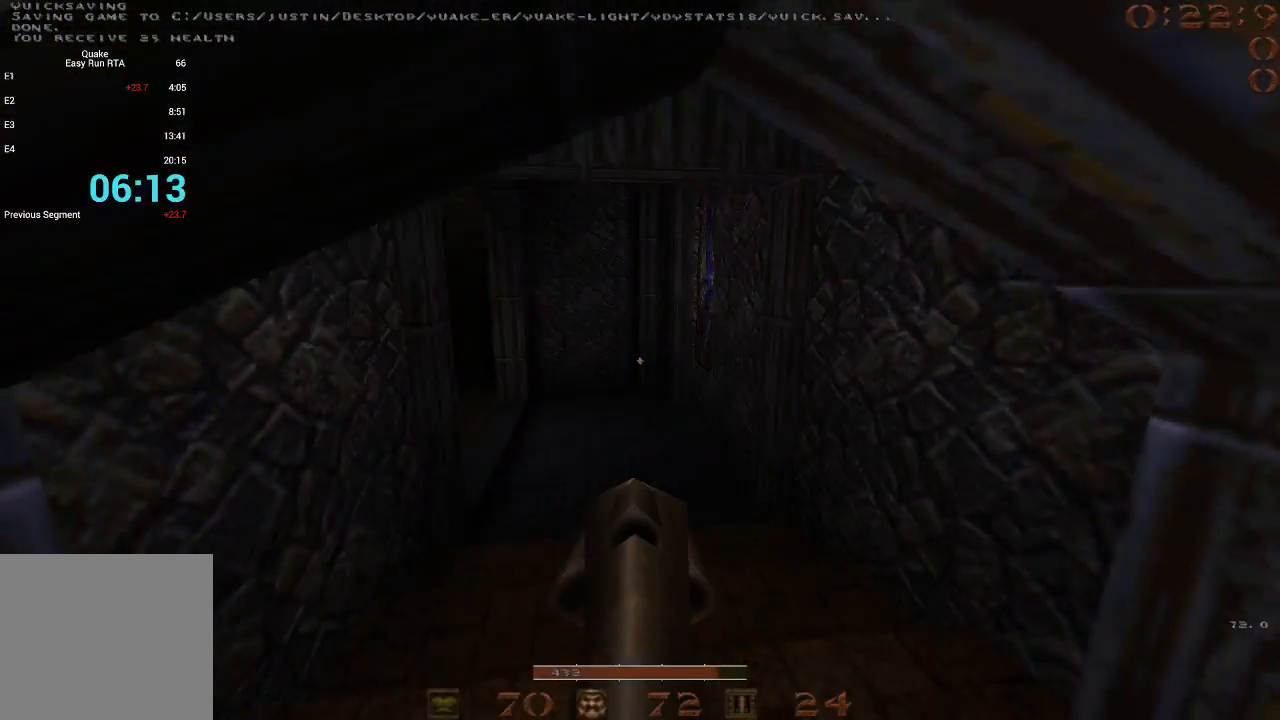
{"keys": ["w"], "events": [[50, "a", "up"], [100, "d", "down"], [200, "w", "down"], [250, "d", "up"]]}
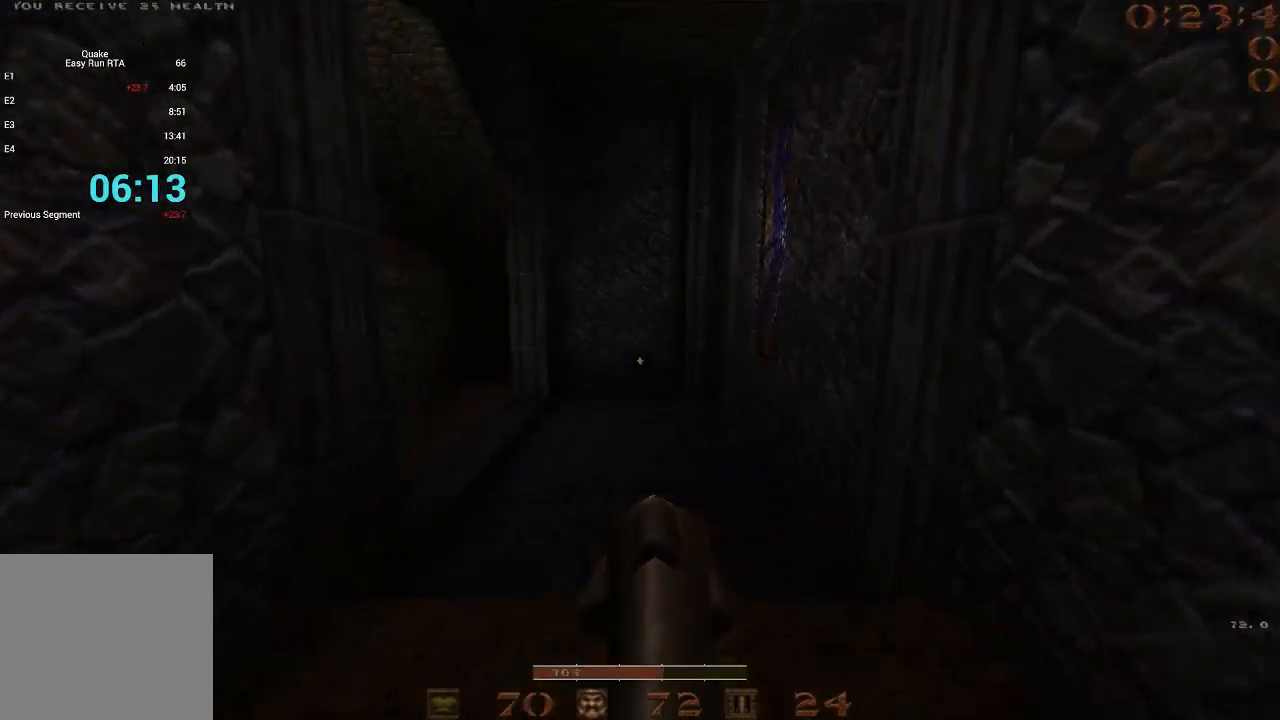
{"keys": ["a", "w"], "events": [[450, "a", "down"]]}
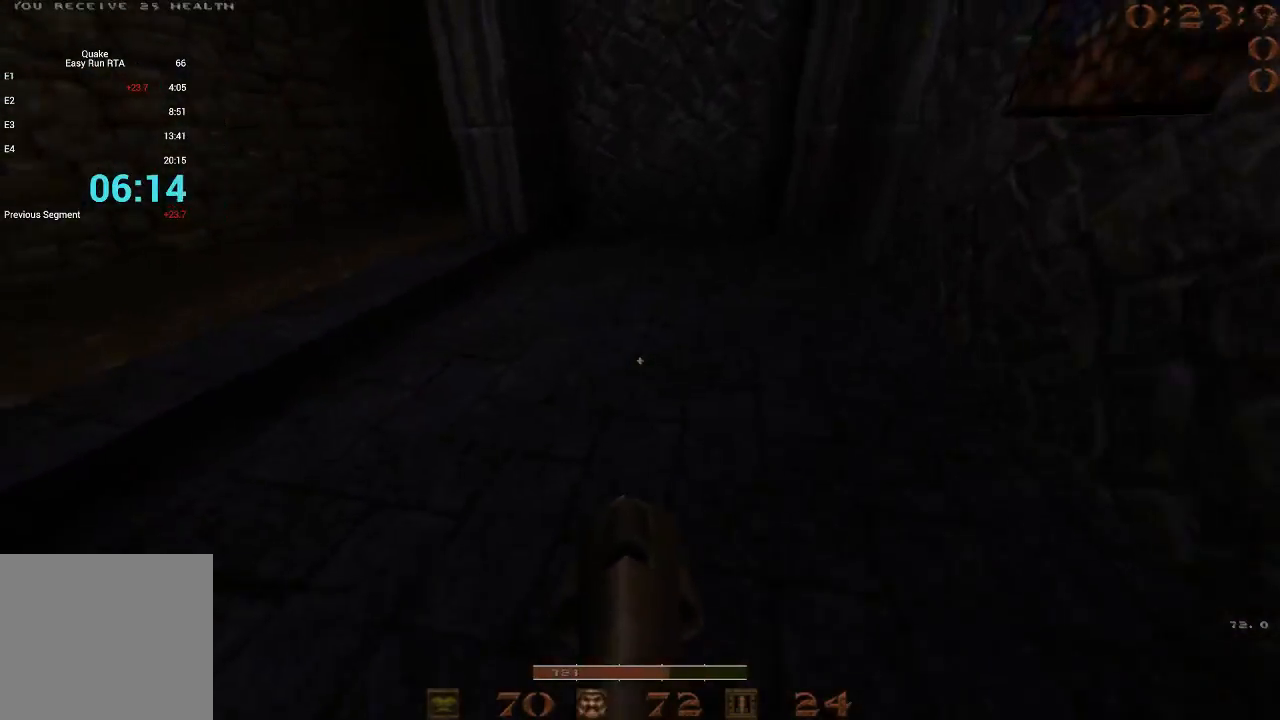
{"keys": ["a"], "events": [[133, "space", "down"], [183, "w", "up"], [317, "space", "up"]]}
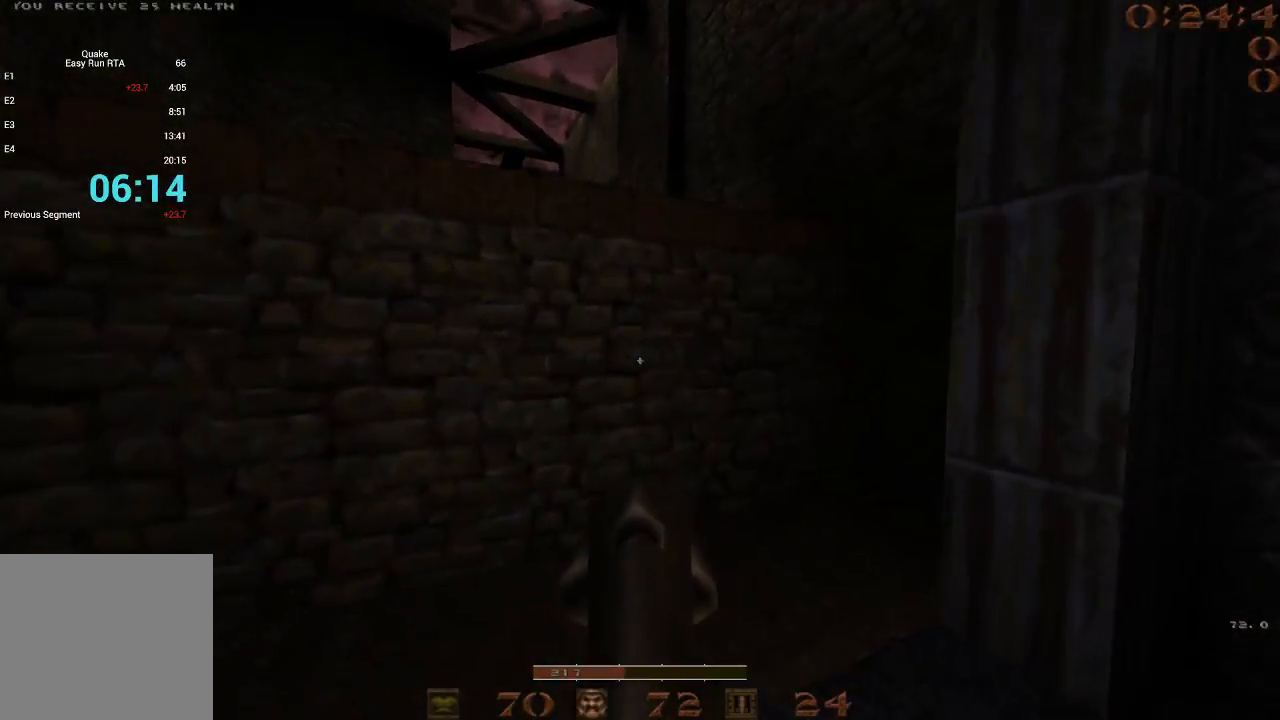
{"keys": [], "events": [[17, "w", "down"], [250, "w", "up"], [433, "a", "up"]]}
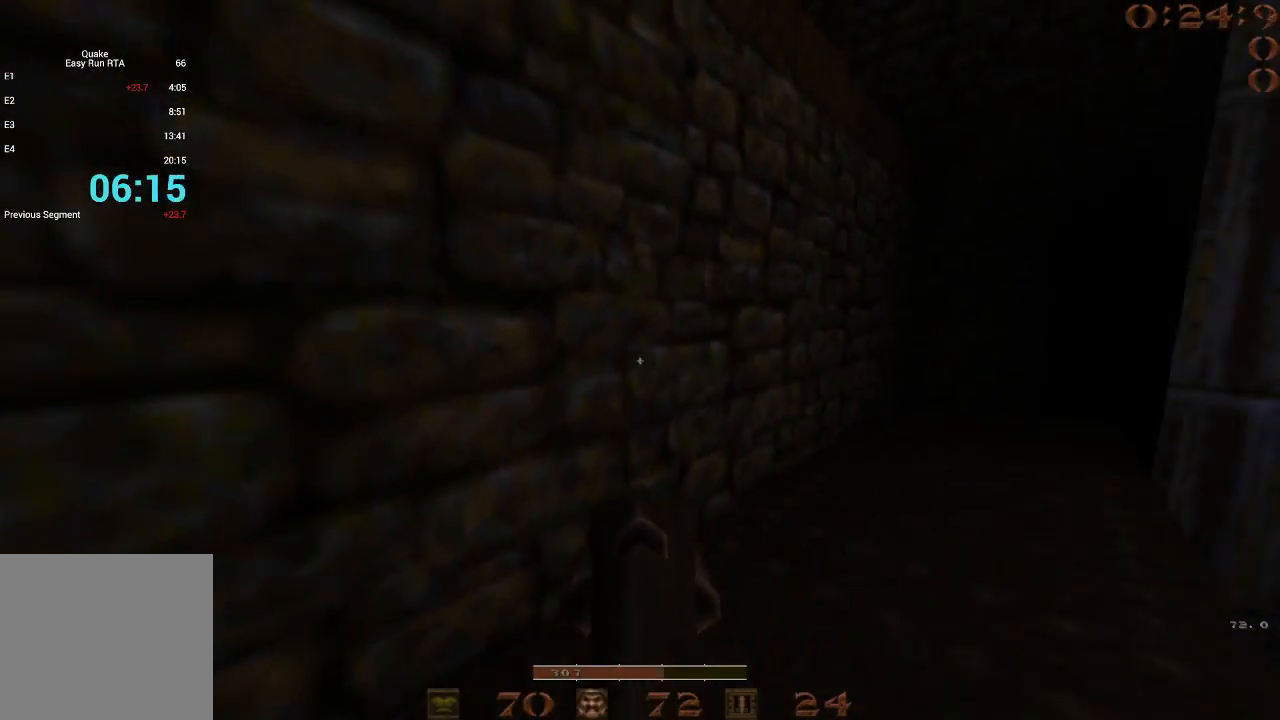
{"keys": [], "events": [[167, "s", "down"], [217, "s", "up"]]}
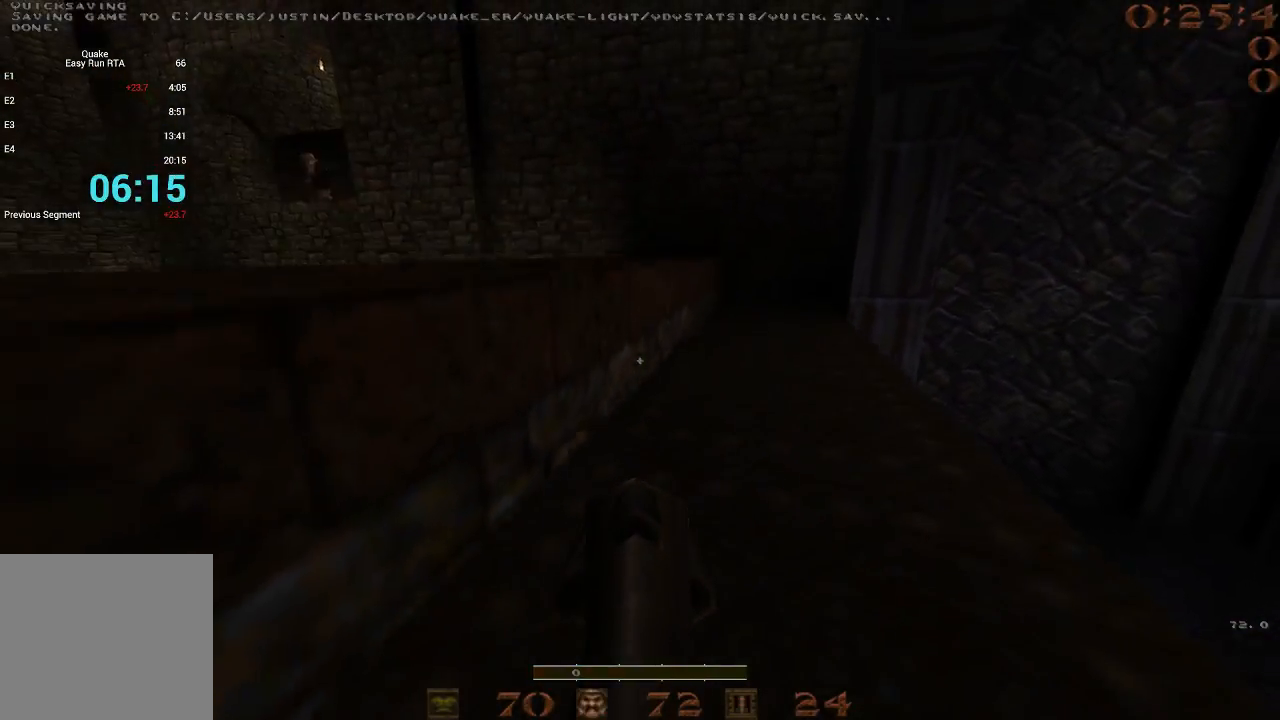
{"keys": ["a", "space"], "events": [[133, "w", "down"], [317, "a", "down"], [367, "w", "up"], [417, "space", "down"]]}
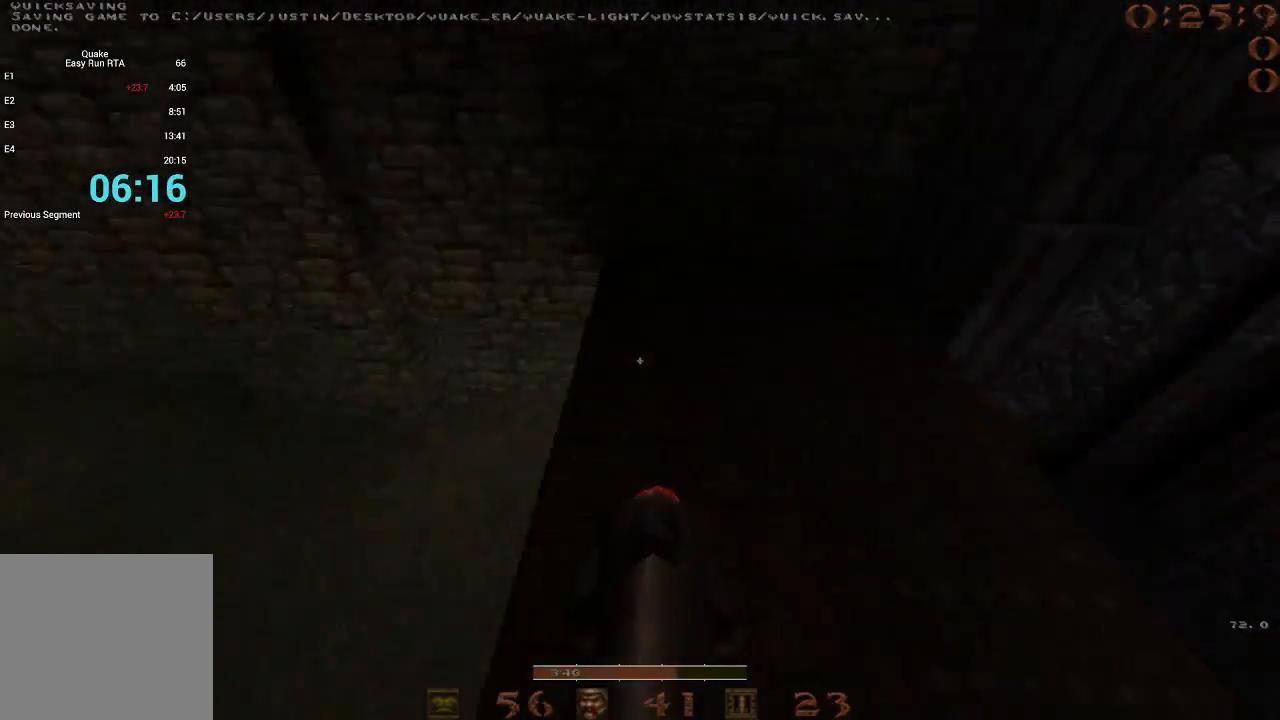
{"keys": ["d"], "events": [[50, "space", "up"], [333, "d", "down"], [383, "a", "up"]]}
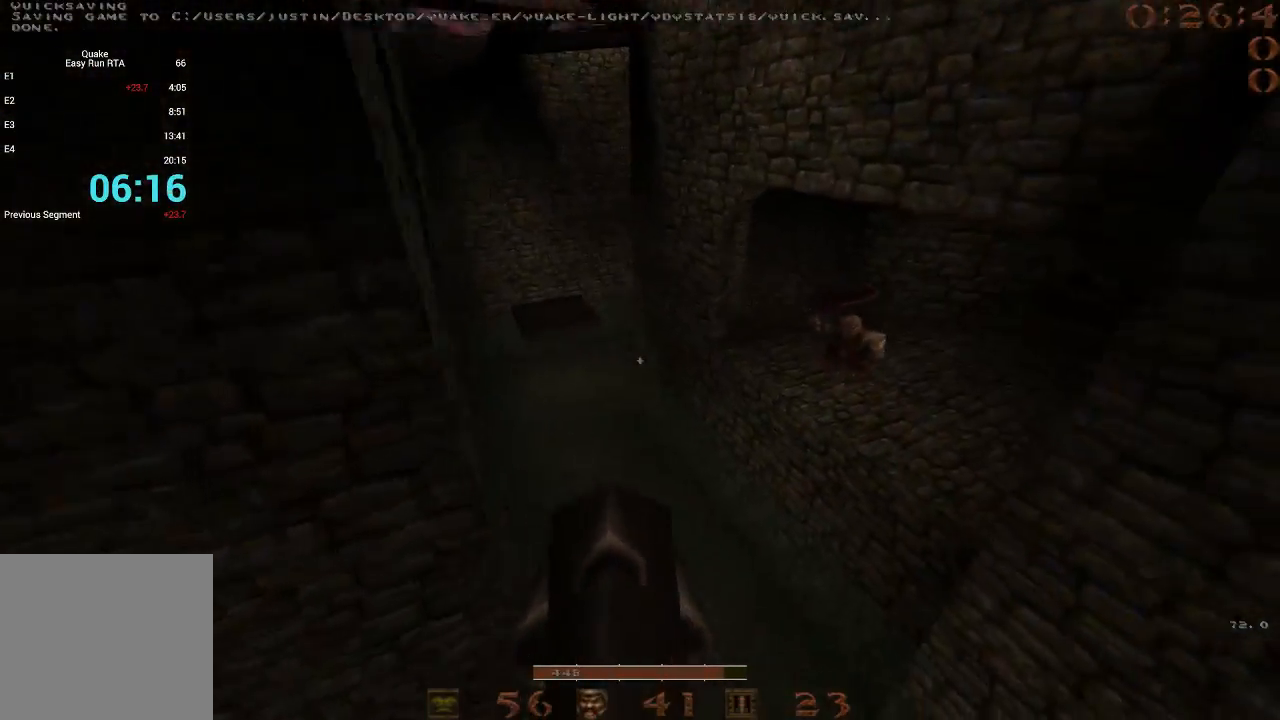
{"keys": ["d"], "events": []}
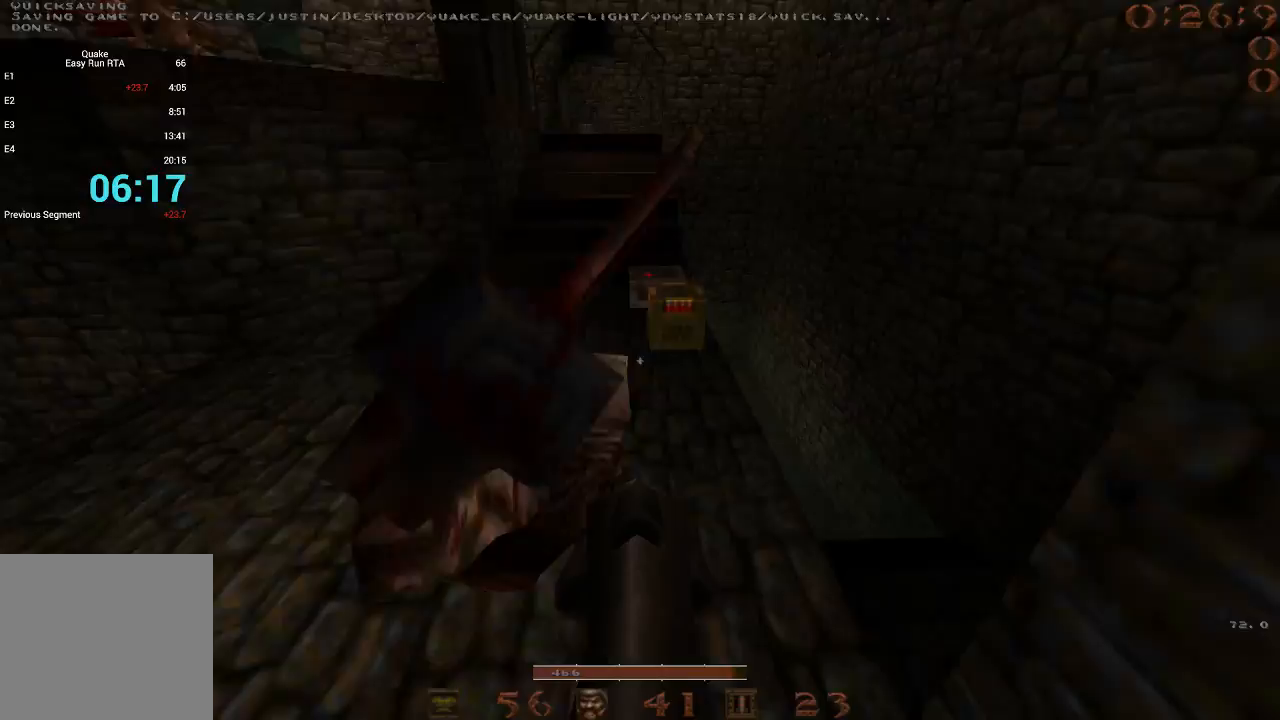
{"keys": ["d", "w"], "events": [[83, "d", "up"], [133, "a", "down"], [267, "w", "down"], [417, "a", "up"], [417, "d", "down"]]}
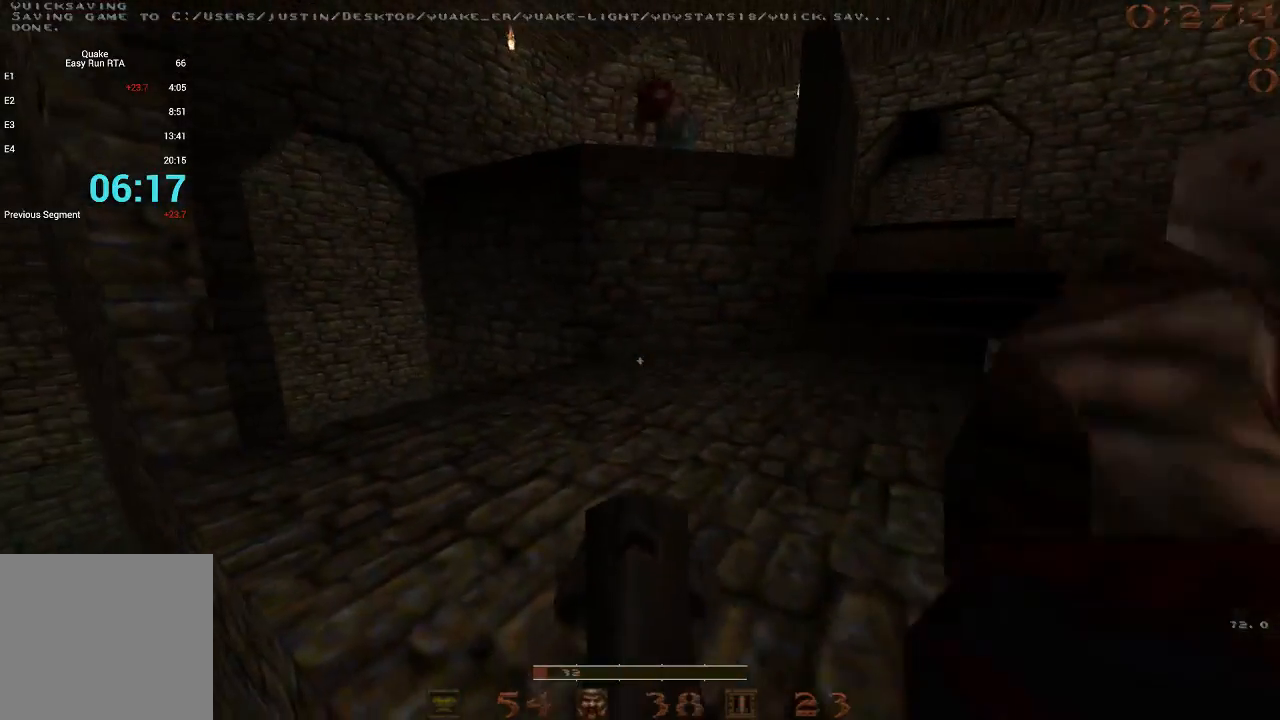
{"keys": ["d", "w"], "events": [[100, "d", "up"], [183, "a", "down"], [417, "a", "up"], [417, "d", "down"]]}
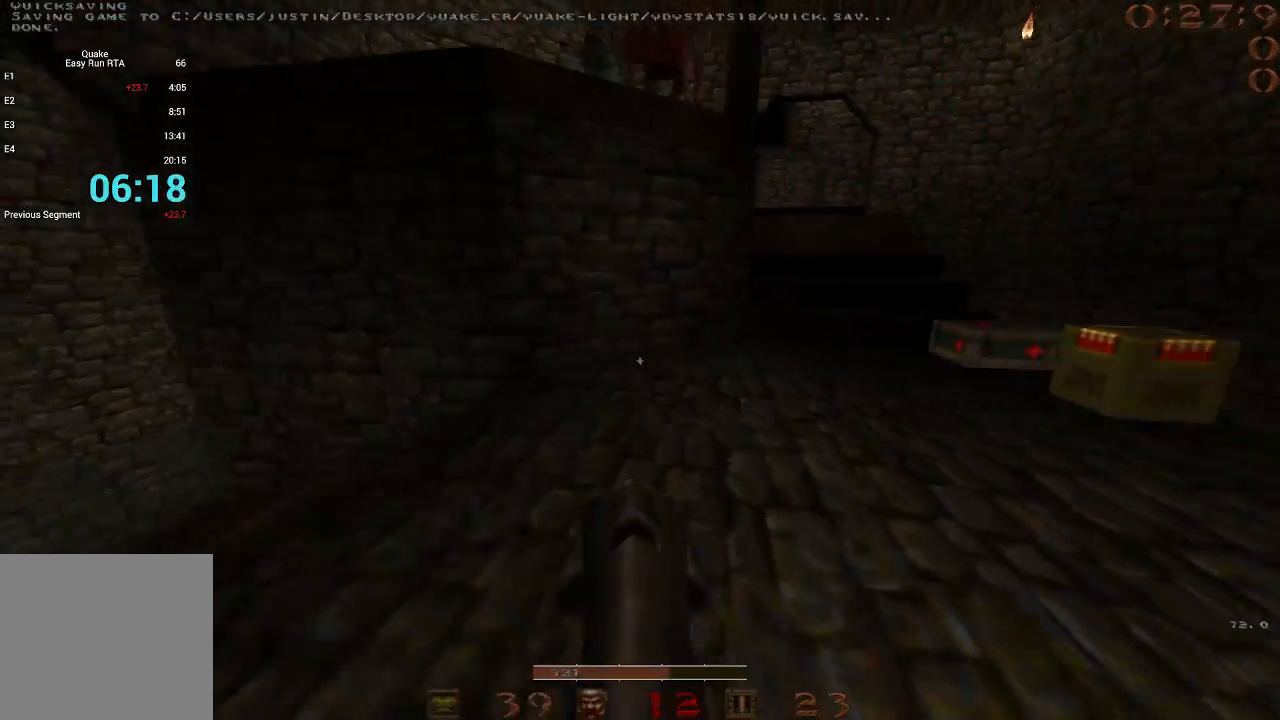
{"keys": ["a", "w"], "events": [[167, "d", "up"], [300, "d", "down"], [433, "a", "down"], [433, "d", "up"]]}
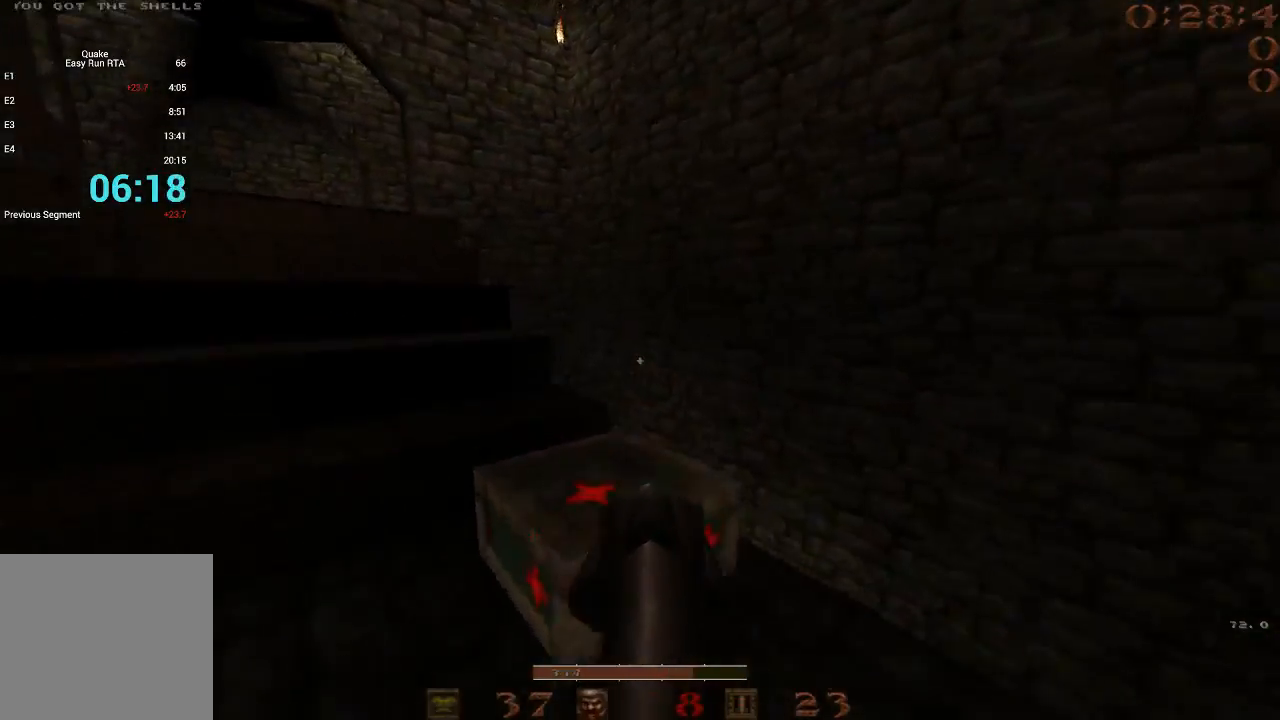
{"keys": ["d"], "events": [[133, "a", "up"], [133, "d", "down"], [217, "d", "up"], [367, "d", "down"], [500, "w", "up"]]}
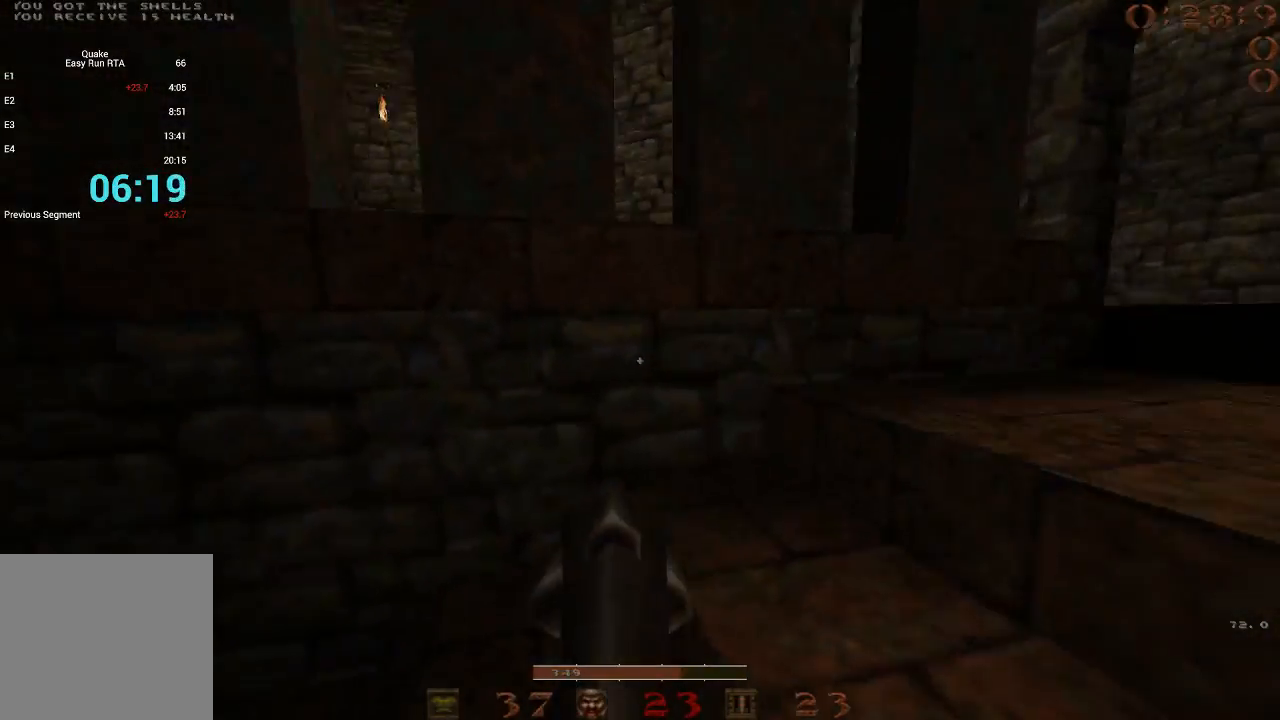
{"keys": ["w"], "events": [[100, "s", "down"], [183, "d", "up"], [233, "s", "up"], [417, "w", "down"]]}
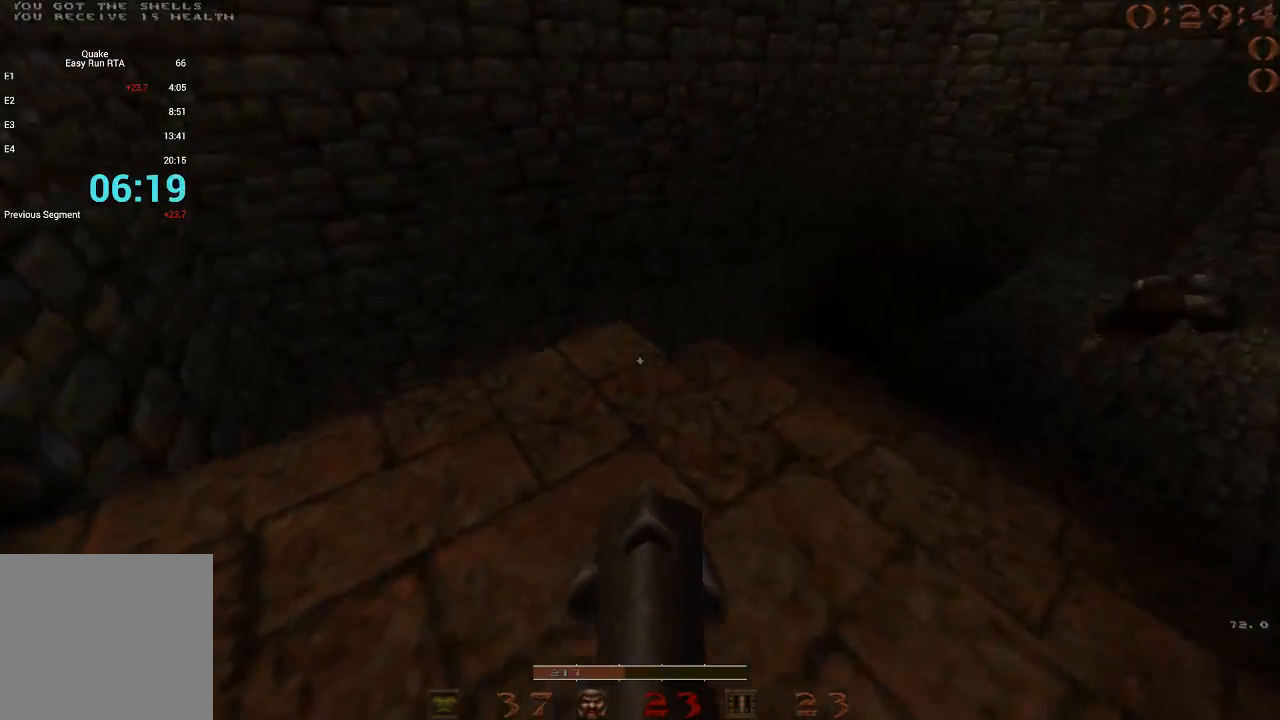
{"keys": ["d"], "events": [[17, "d", "down"], [150, "space", "down"], [200, "w", "up"], [350, "space", "up"]]}
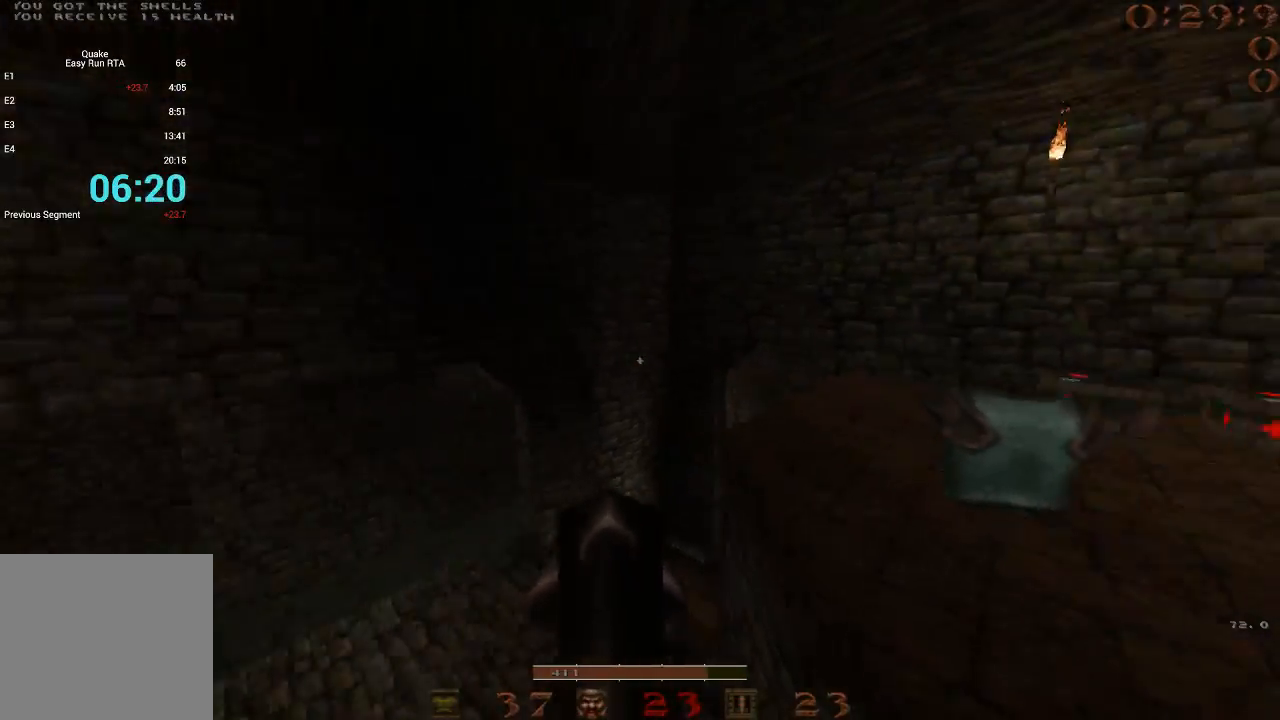
{"keys": ["d", "w"], "events": [[217, "w", "down"], [267, "d", "up"], [350, "d", "down"]]}
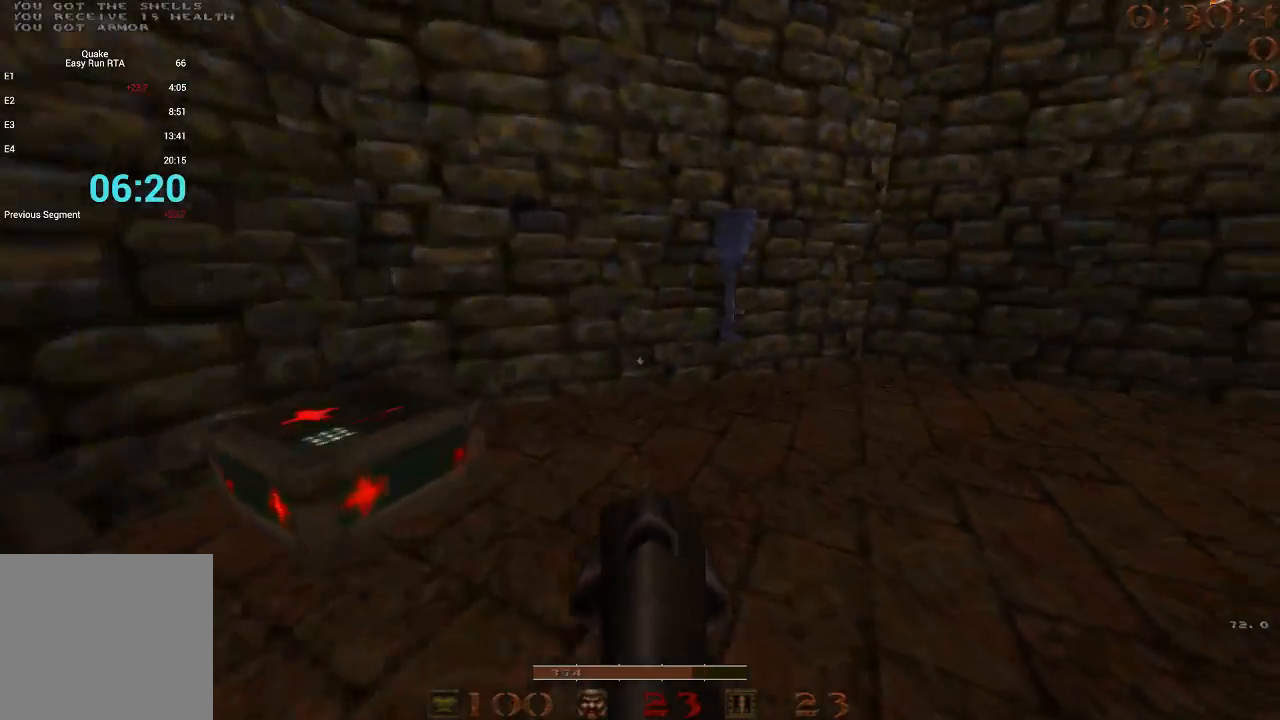
{"keys": ["a", "w"], "events": [[100, "w", "up"], [183, "d", "up"], [183, "w", "down"], [233, "a", "down"]]}
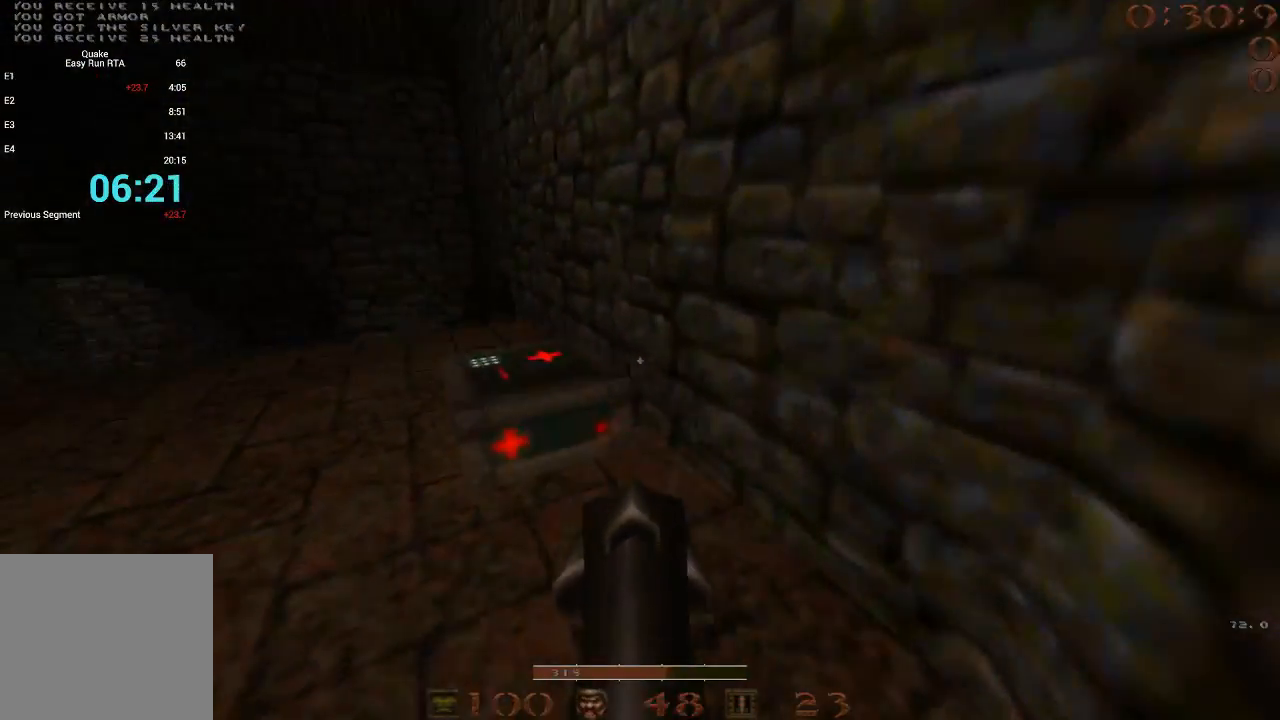
{"keys": ["a", "space"], "events": [[100, "space", "down"], [150, "w", "up"]]}
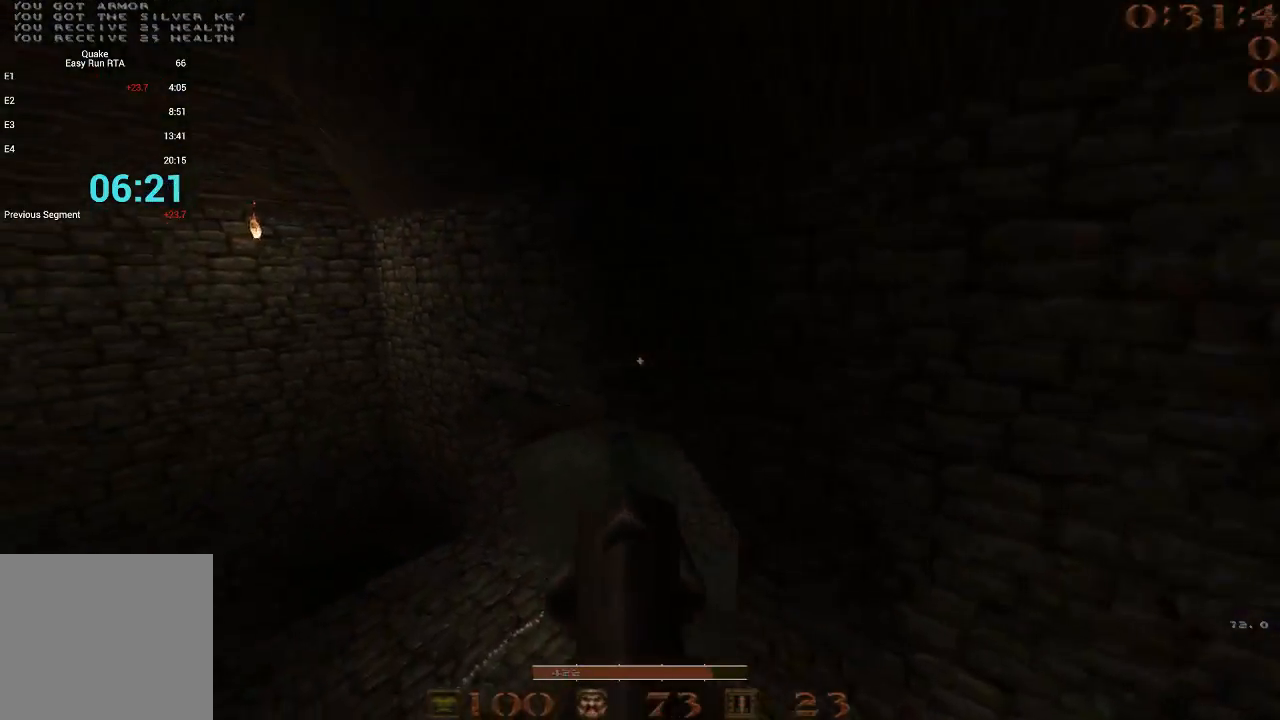
{"keys": ["d", "space"], "events": [[33, "space", "up"], [217, "d", "down"], [267, "a", "up"], [350, "space", "down"]]}
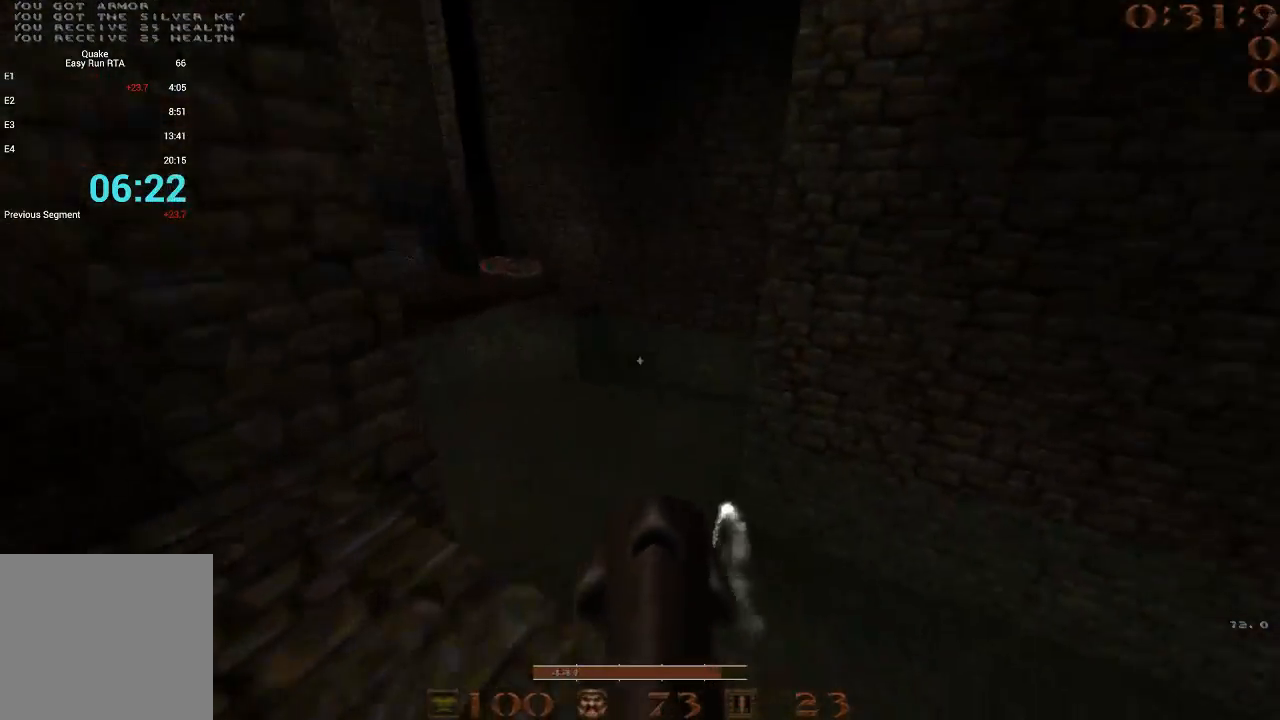
{"keys": ["a", "d", "space"], "events": [[50, "a", "down"], [83, "d", "up"], [233, "d", "down"], [317, "a", "up"], [467, "a", "down"]]}